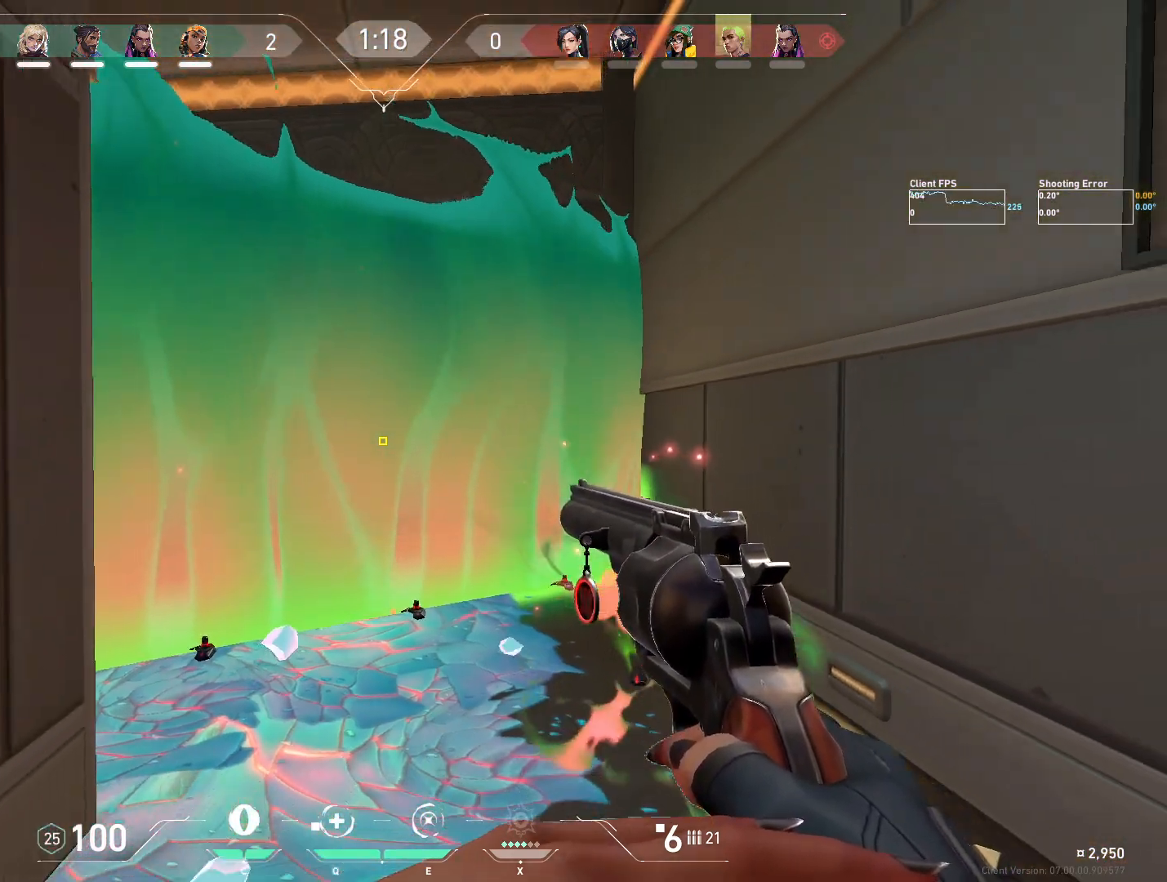
Gameplay with keyboard and mouse; each line is a JSON object with the keys and mouse buttons held at the frame after it. "events" lists presses ("down") and releases ("up") of "4", "a", "c", "ctrl", "d", "e", "q", "r", "s", "shift", "space", "w", "x", "z", "mouse_left", "mouse_wheel", "mouse_right", "mouse_mb4" and "mouse_mb5" between this image and that frame as [ms after this image, input, new state], when the widget could be followed in between. "mouse_left", "mouse_wheel", "mouse_right", "mouse_mb4", "mouse_mb5" = the "left", "wheel", "right", "mb4", "mb5" buttons of the "mouse" list. No other keys are recorded. "wheel" means that the mouse wheel is clicked or scrolled. Mouse movement is not recorded.
{"keys": ["d", "s"], "mouse": [], "events": [[500, "d", "down"]]}
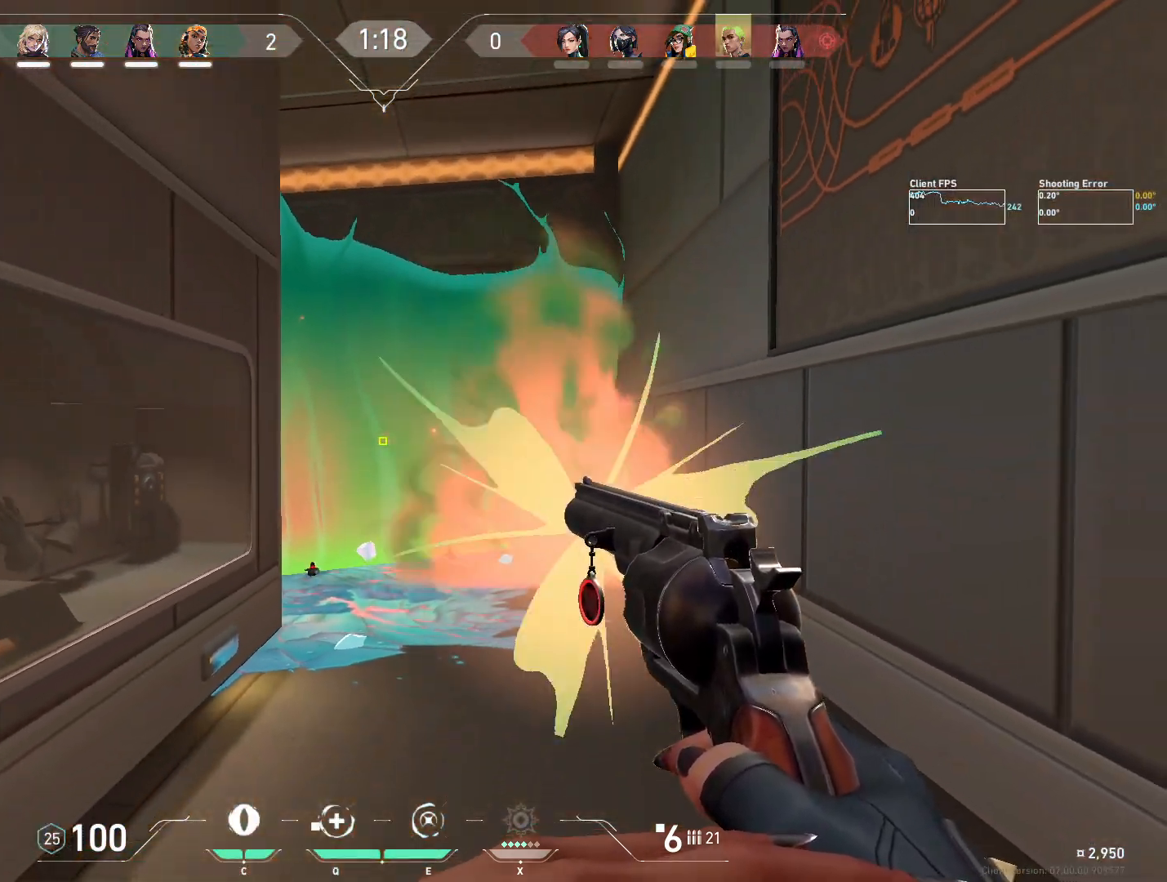
{"keys": ["s"], "mouse": [], "events": [[167, "d", "up"]]}
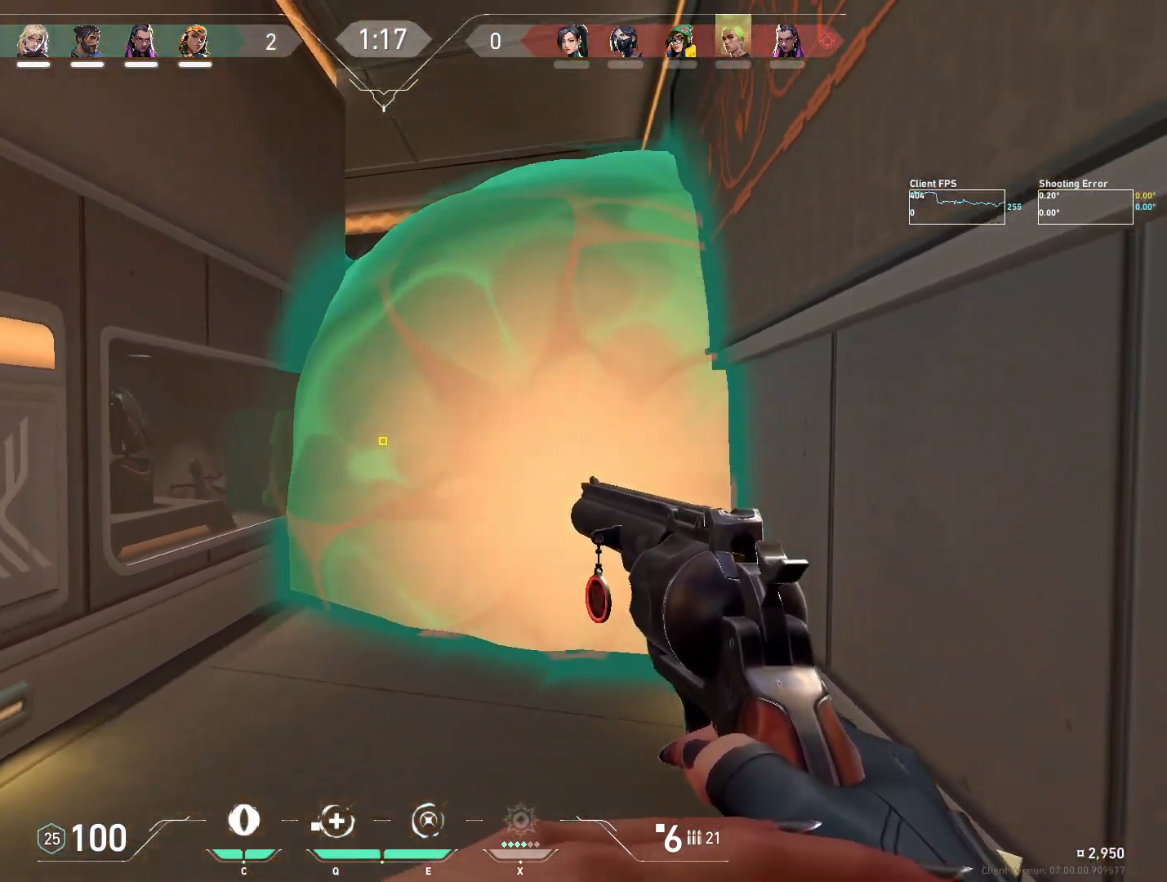
{"keys": ["a"], "mouse": [], "events": [[133, "a", "down"], [467, "s", "up"]]}
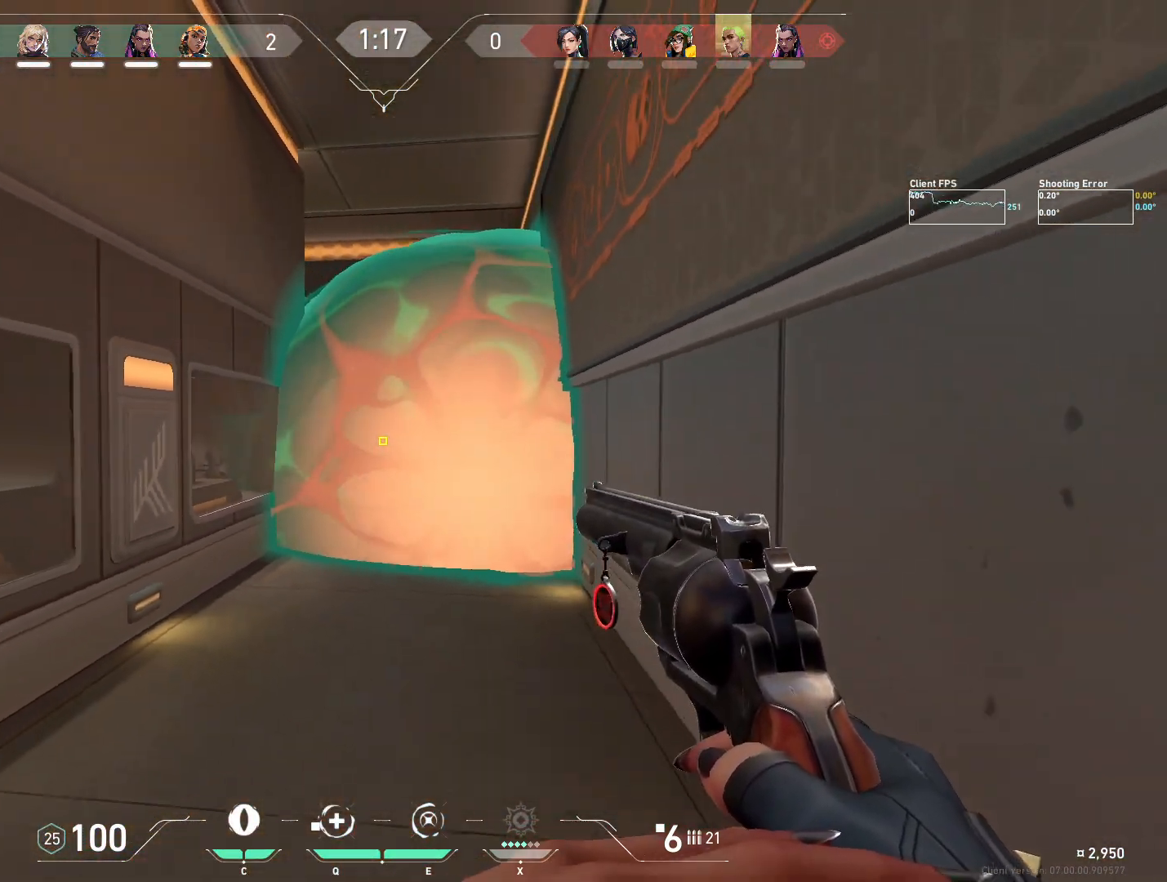
{"keys": ["d"], "mouse": [], "events": [[183, "a", "up"], [433, "d", "down"]]}
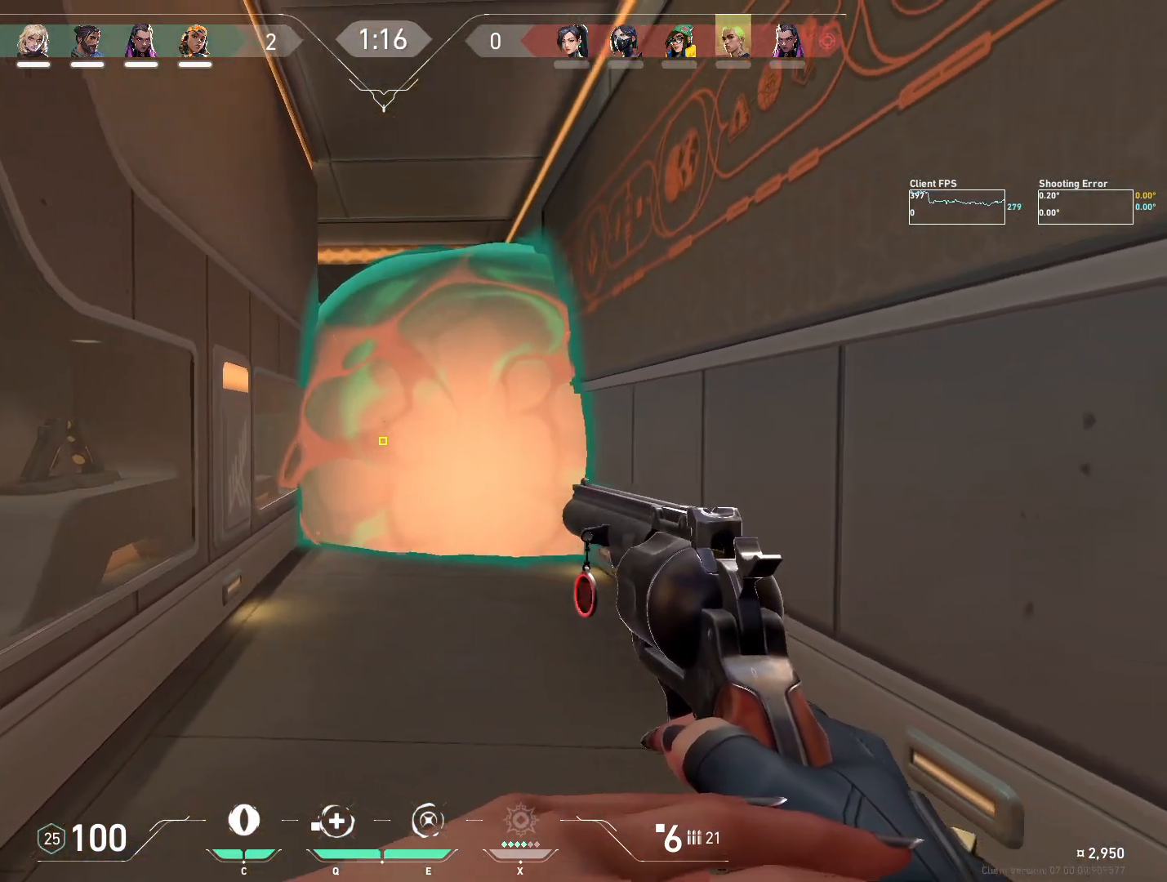
{"keys": ["s"], "mouse": [], "events": [[100, "d", "up"], [183, "s", "down"], [233, "a", "down"], [267, "a", "up"]]}
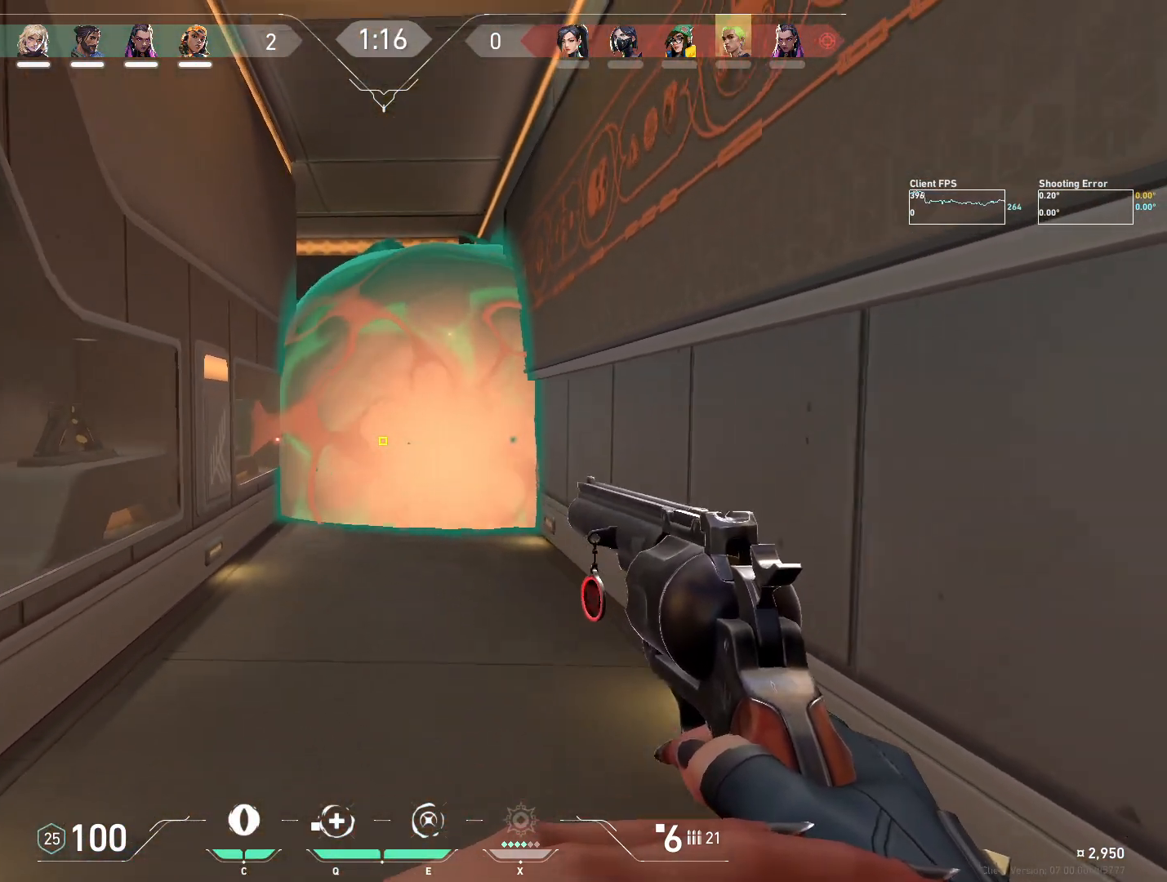
{"keys": ["a"], "mouse": [], "events": [[133, "a", "down"], [317, "s", "up"]]}
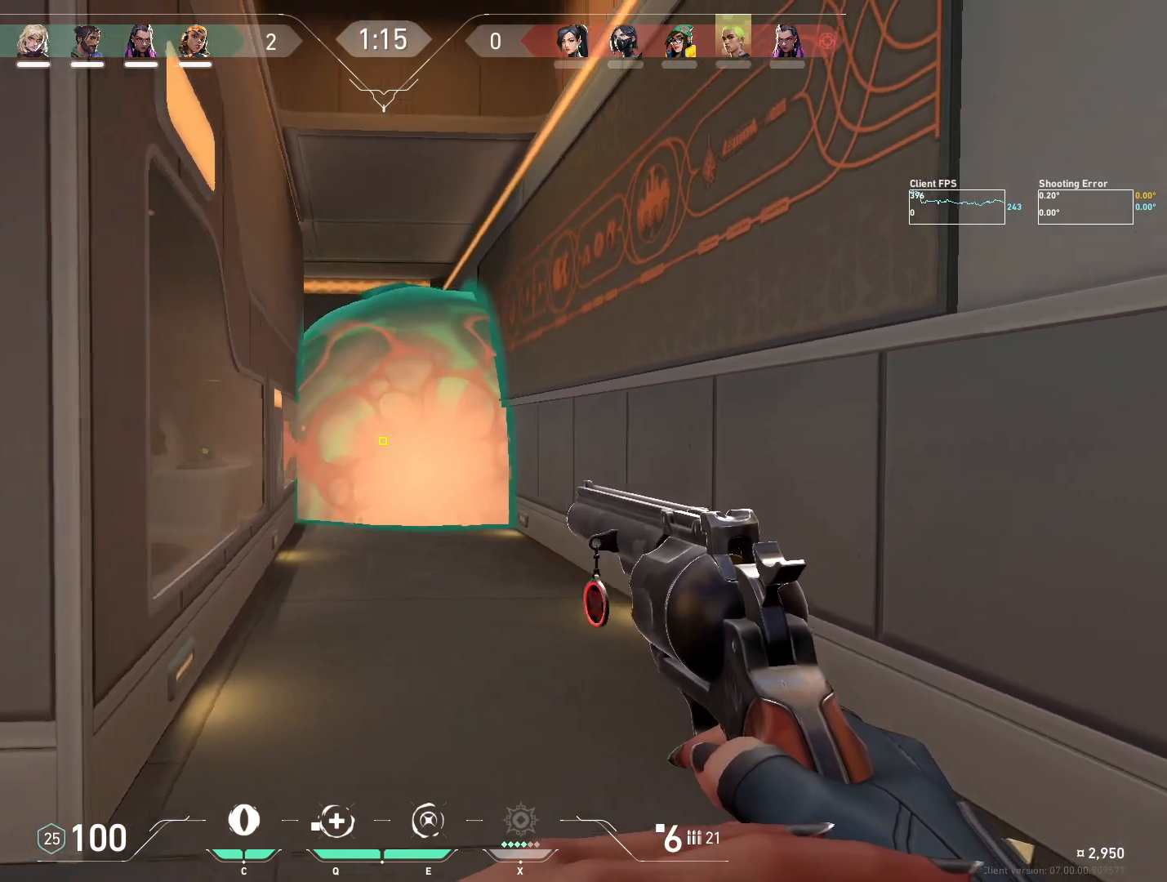
{"keys": ["w"], "mouse": [], "events": [[83, "w", "down"], [150, "a", "up"], [267, "w", "up"], [500, "w", "down"]]}
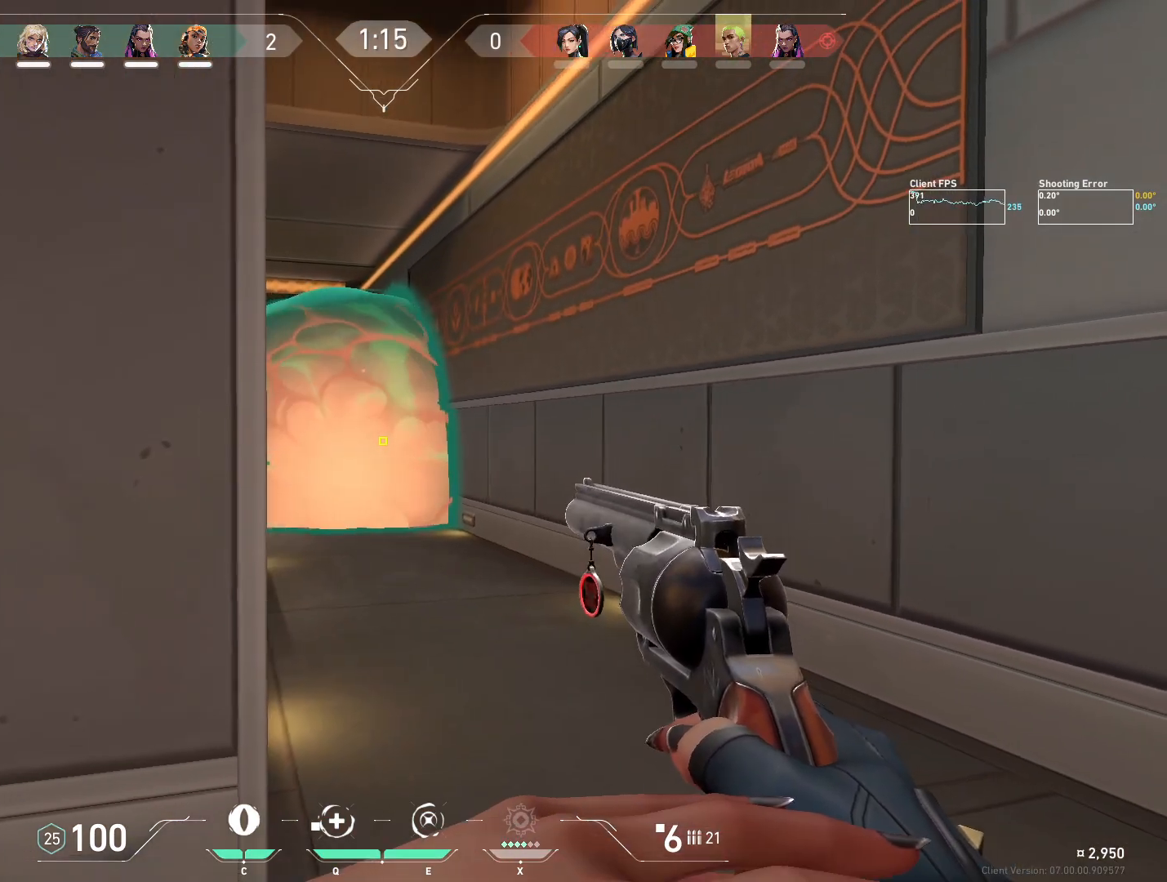
{"keys": ["d"], "mouse": [], "events": [[200, "w", "up"], [217, "d", "down"]]}
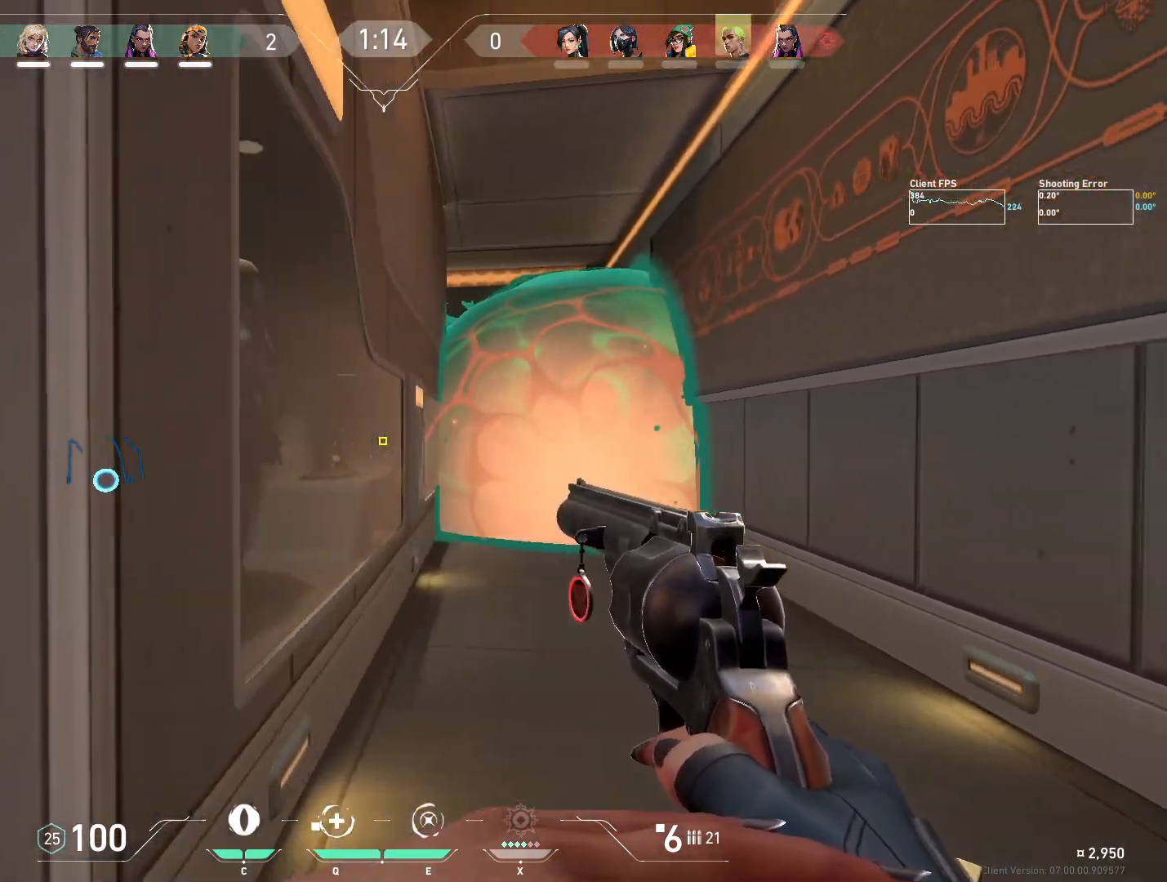
{"keys": ["d"], "mouse": [], "events": [[217, "w", "down"], [267, "d", "up"], [350, "w", "up"], [450, "d", "down"]]}
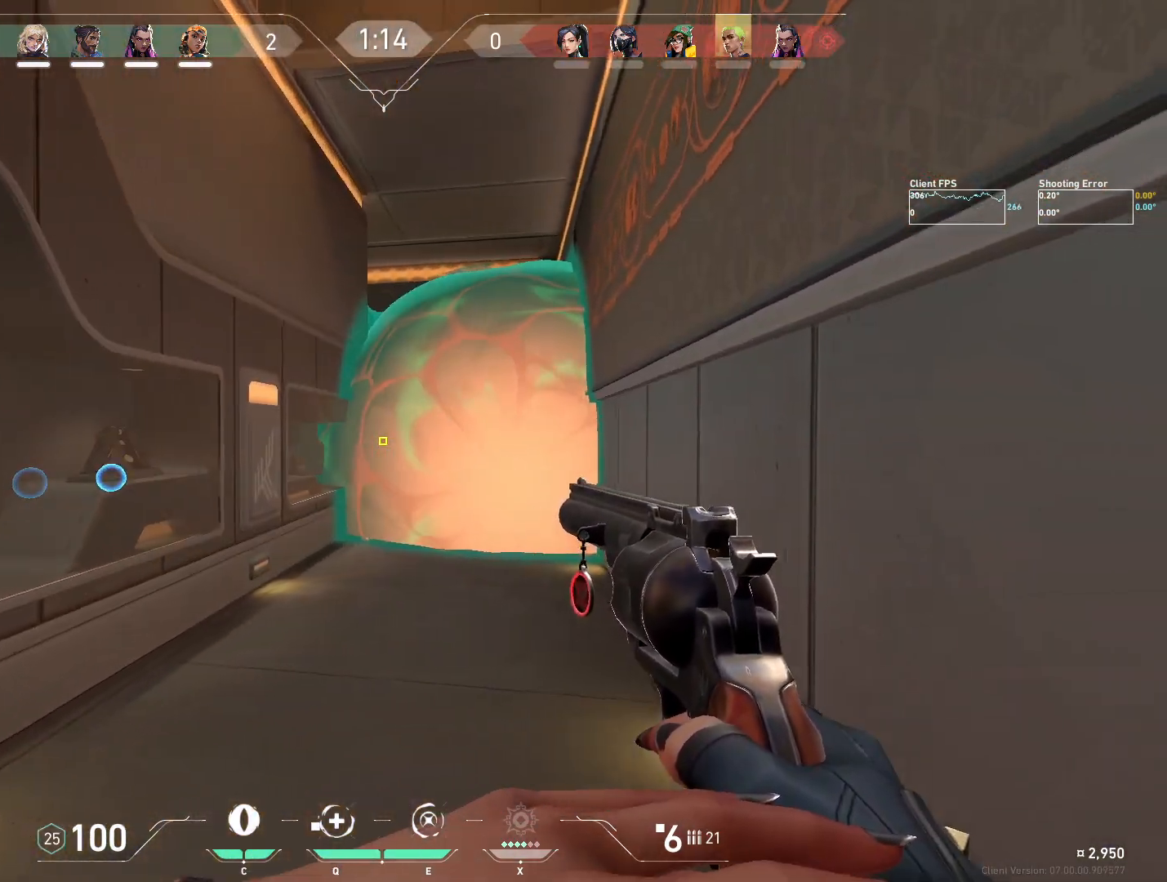
{"keys": ["a"], "mouse": [], "events": [[67, "w", "down"], [83, "d", "up"], [217, "w", "up"], [400, "w", "down"], [450, "a", "down"], [467, "w", "up"]]}
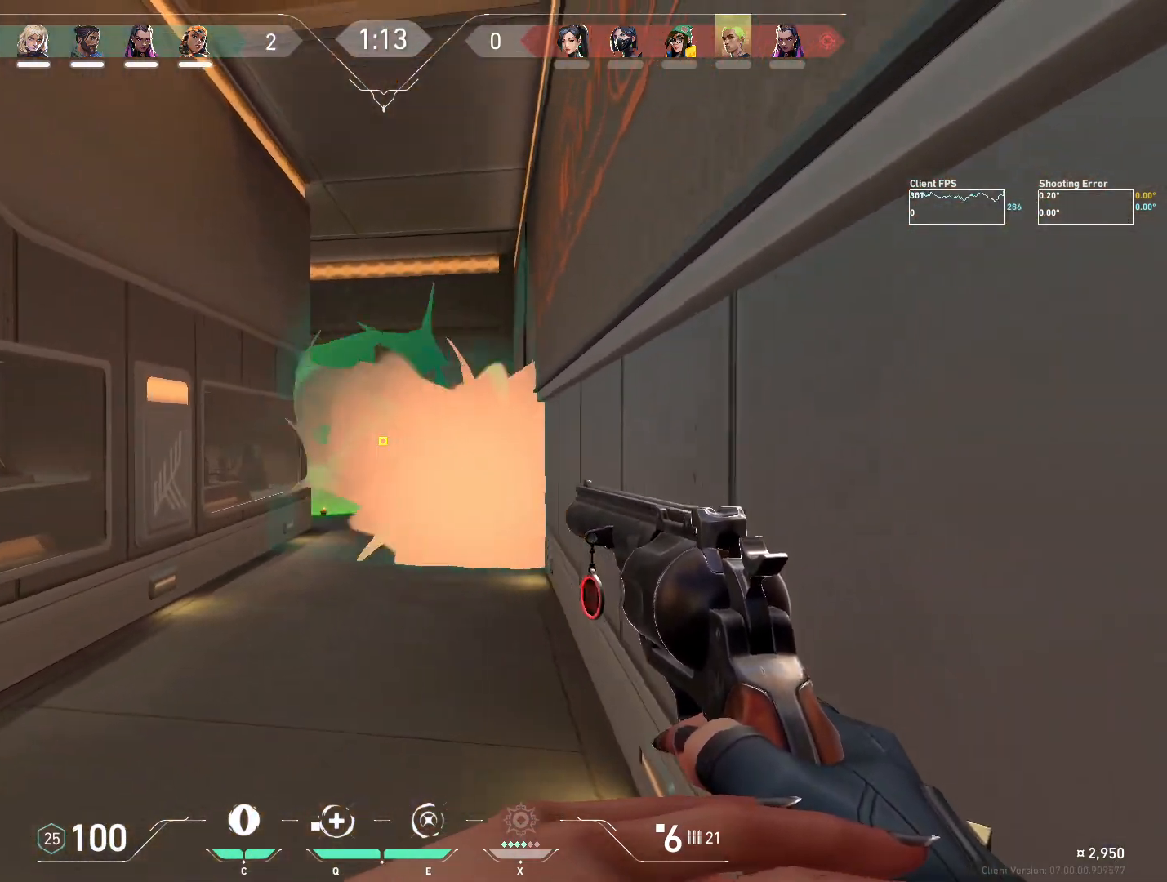
{"keys": ["d", "w"], "mouse": [], "events": [[133, "a", "up"], [183, "d", "down"], [250, "d", "up"], [267, "a", "down"], [467, "a", "up"], [483, "w", "down"], [500, "d", "down"]]}
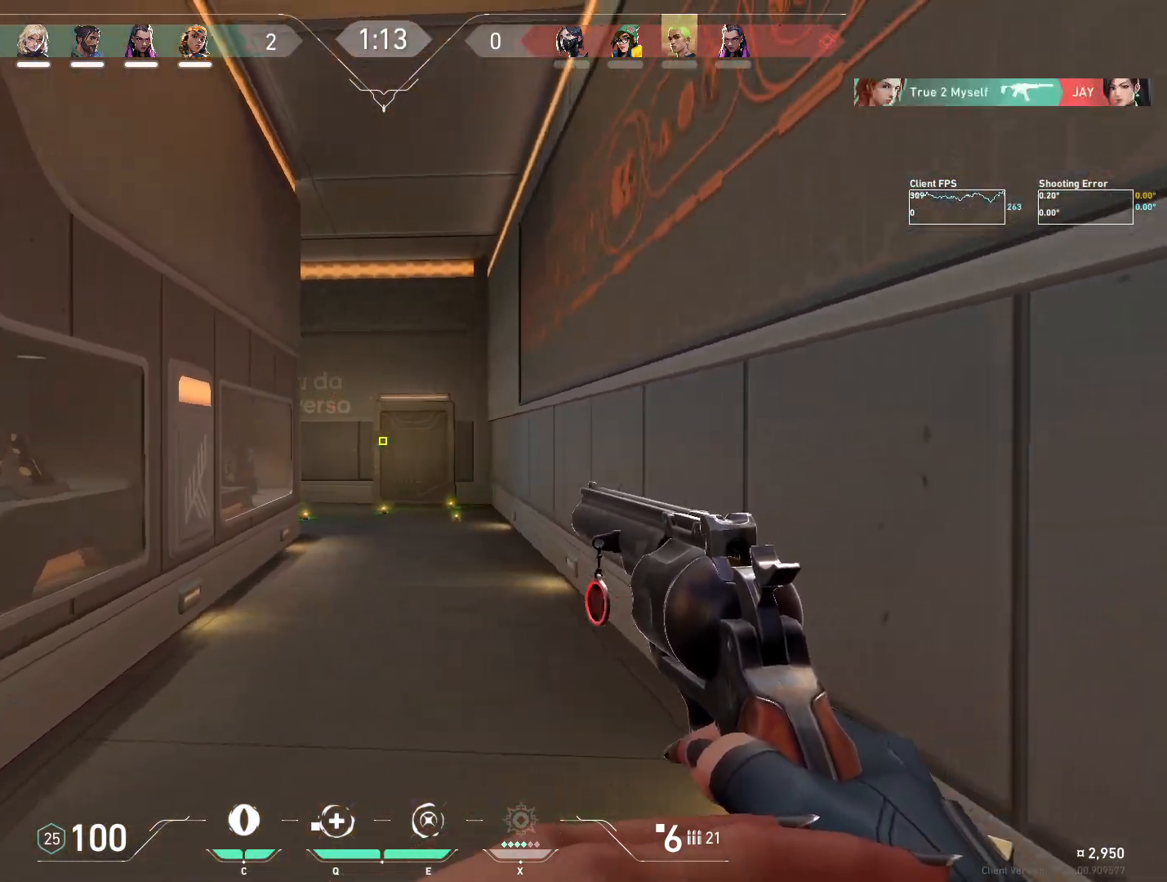
{"keys": ["d"], "mouse": [], "events": [[250, "w", "up"], [300, "d", "up"], [383, "d", "down"]]}
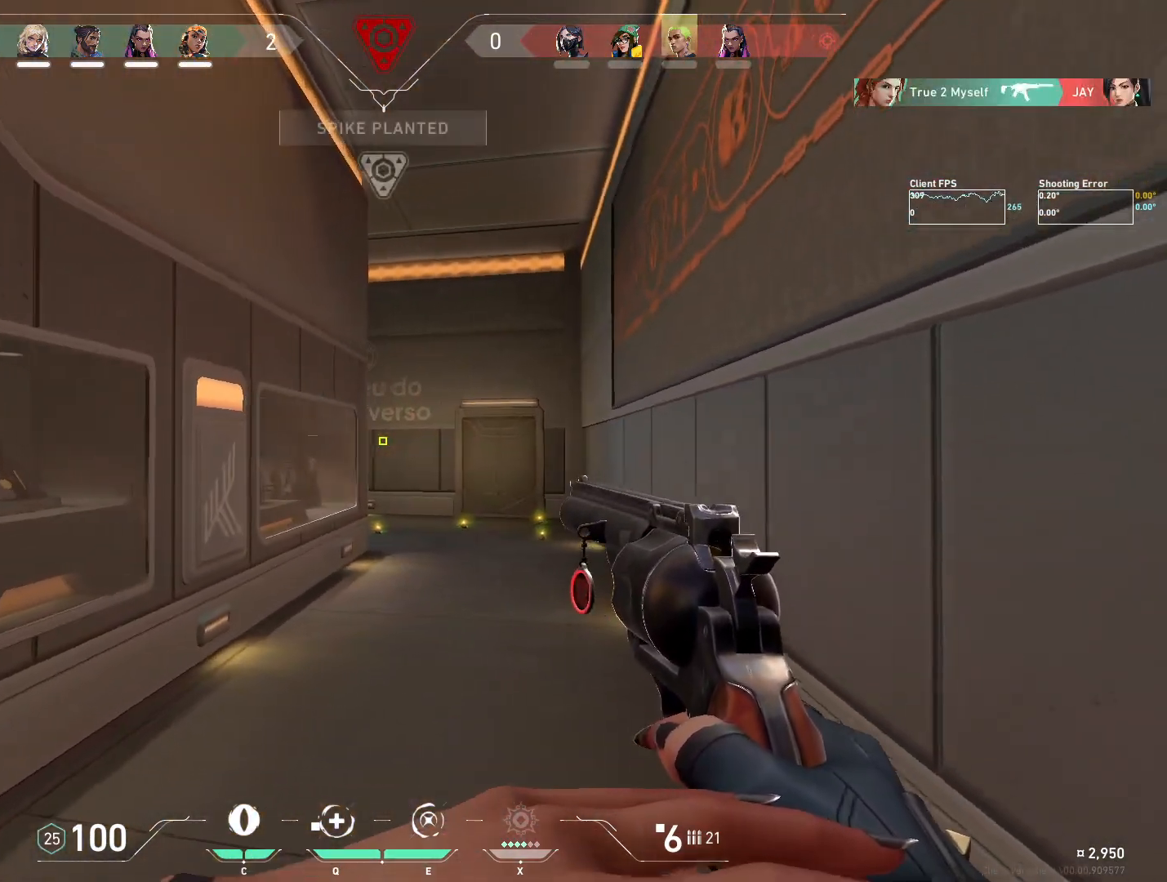
{"keys": ["d", "w"], "mouse": [], "events": [[83, "w", "down"], [150, "d", "up"], [200, "a", "down"], [217, "a", "up"], [267, "w", "up"], [433, "w", "down"], [450, "d", "down"]]}
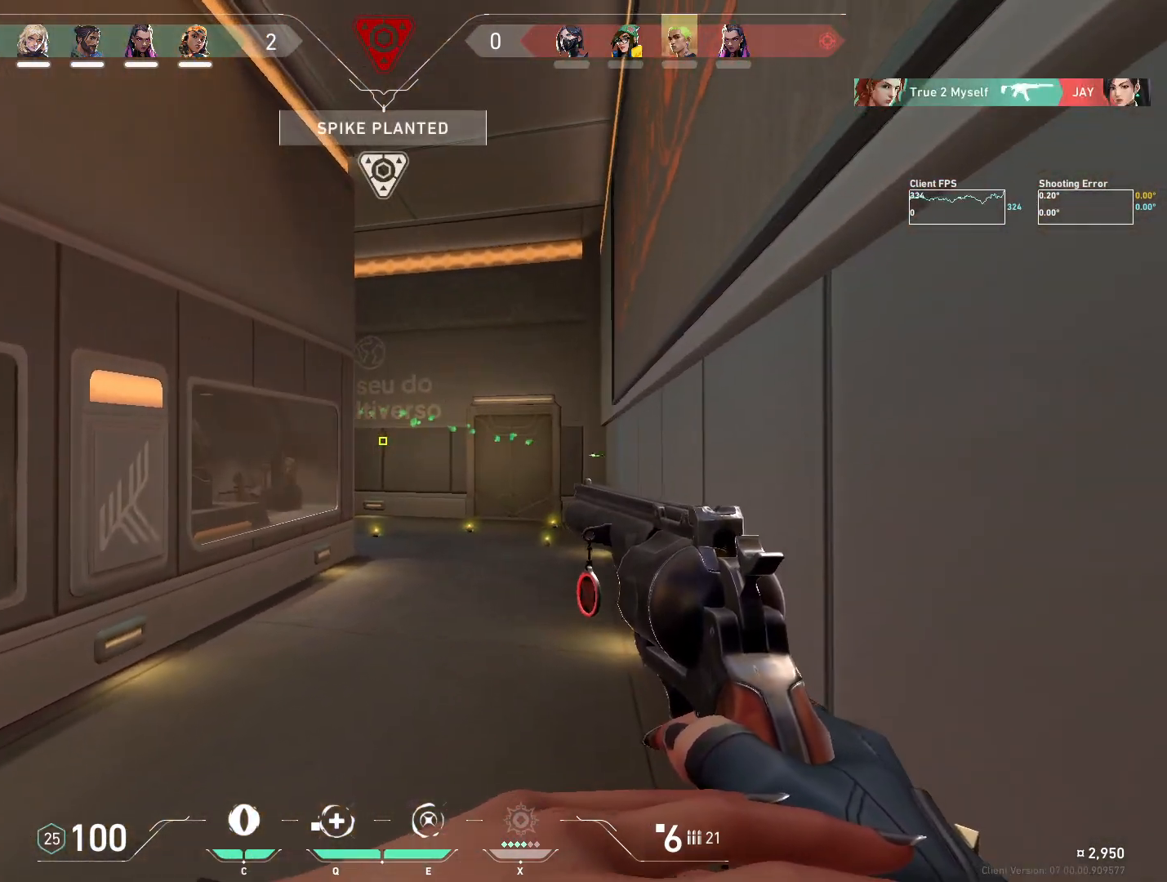
{"keys": [], "mouse": [], "events": [[83, "w", "up"], [100, "d", "up"], [317, "d", "down"], [400, "d", "up"]]}
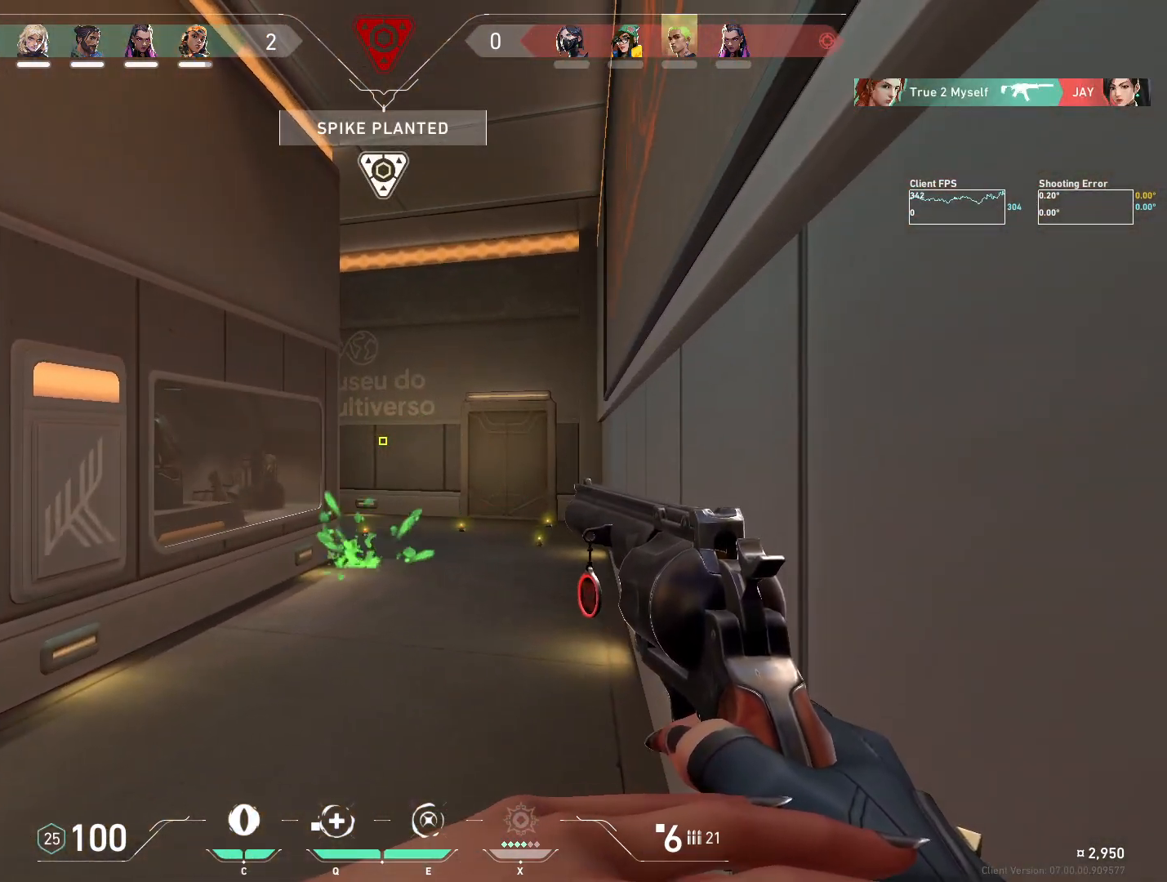
{"keys": ["w"], "mouse": [], "events": [[50, "w", "down"], [183, "d", "down"], [317, "d", "up"], [317, "w", "up"], [500, "w", "down"]]}
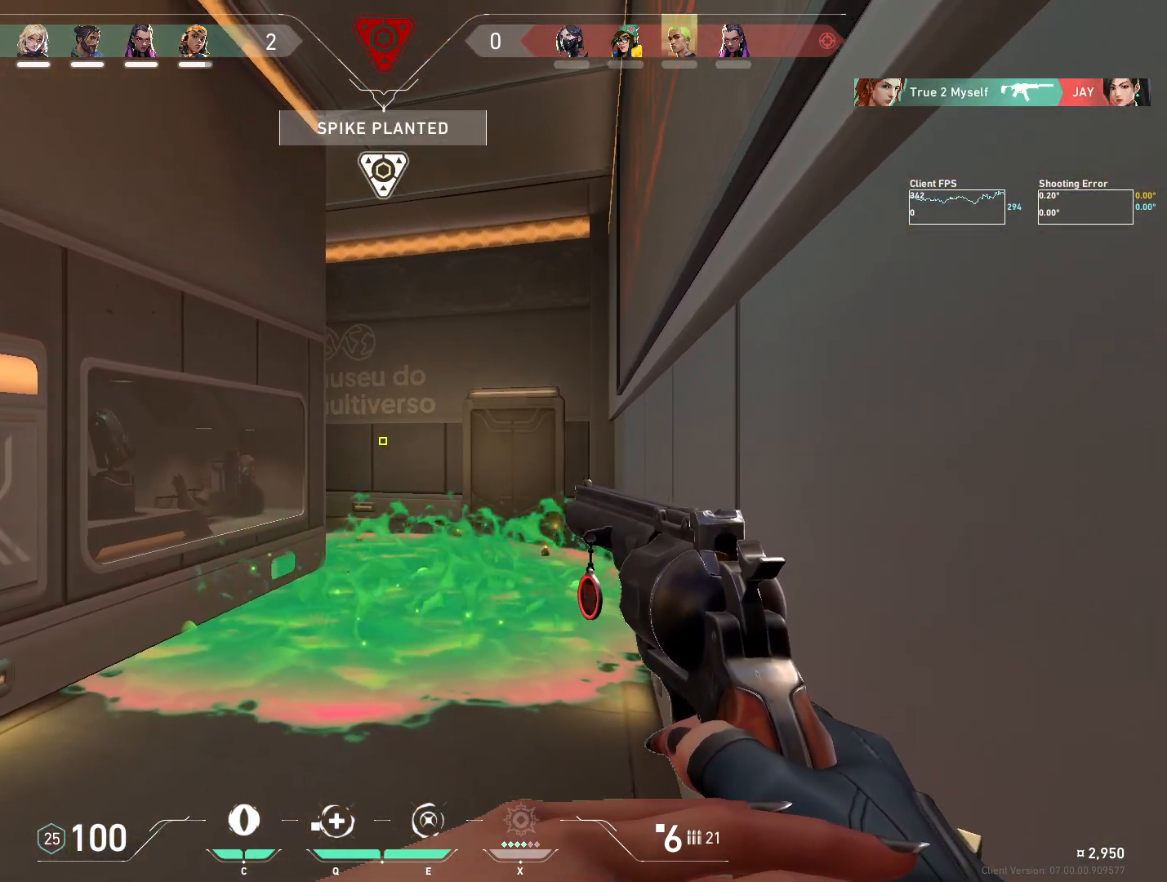
{"keys": ["d"], "mouse": [], "events": [[350, "w", "up"], [500, "d", "down"]]}
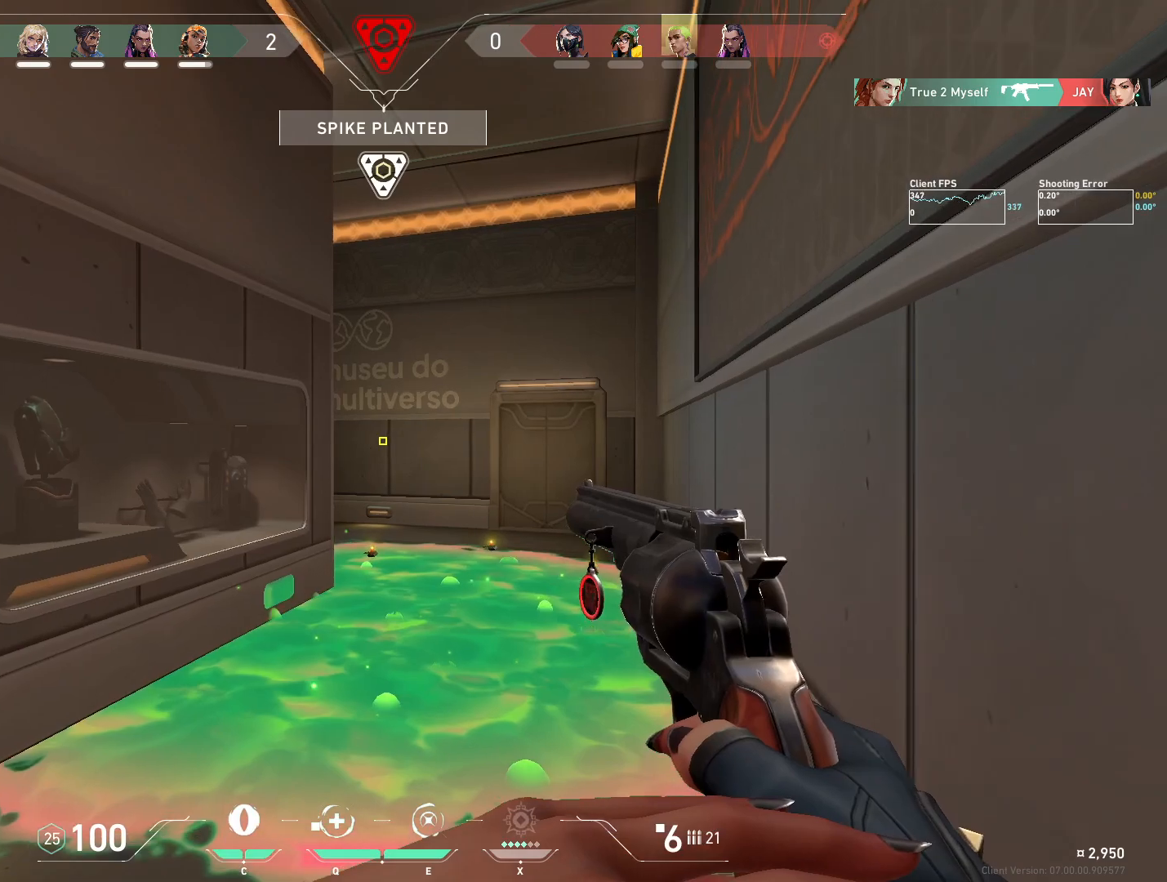
{"keys": [], "mouse": [], "events": [[33, "w", "down"], [117, "d", "up"], [117, "w", "up"], [250, "a", "down"], [333, "d", "down"], [350, "a", "up"], [450, "d", "up"]]}
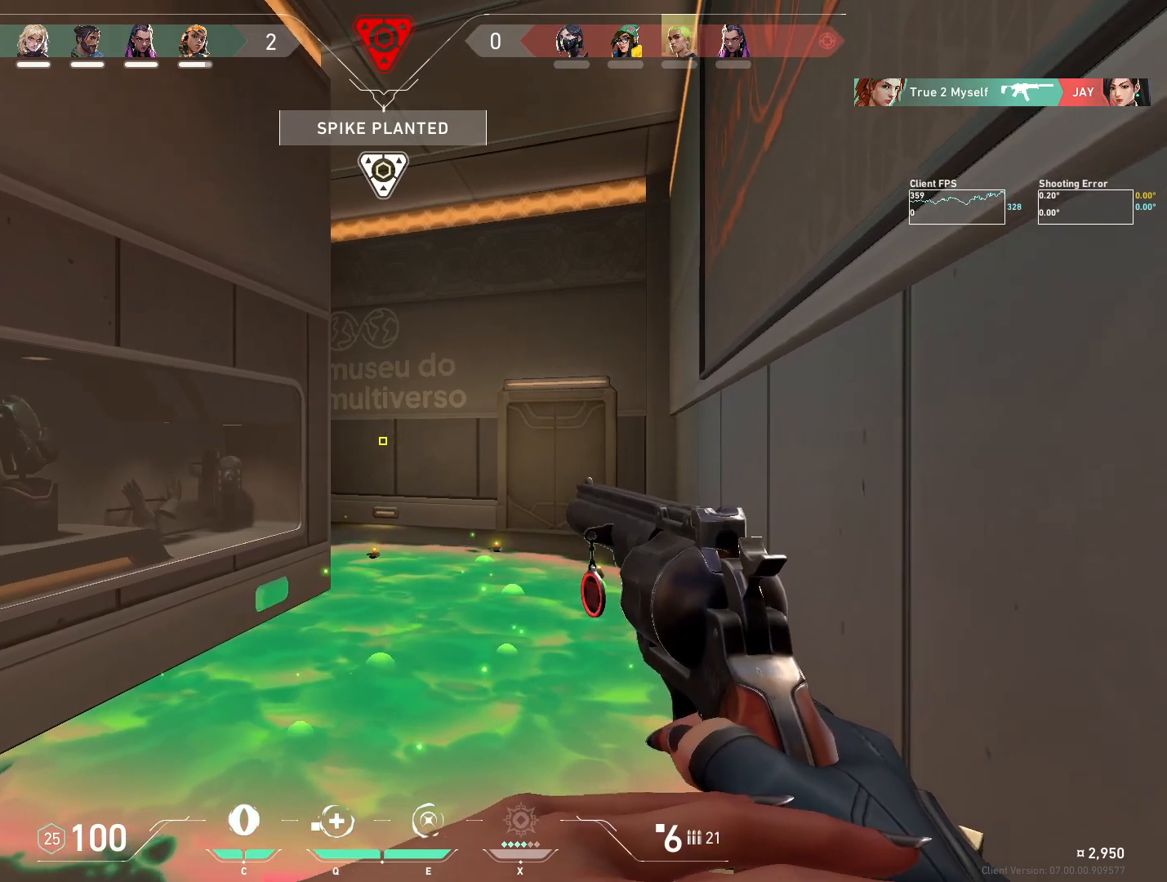
{"keys": ["d"], "mouse": [], "events": [[83, "d", "down"], [200, "d", "up"], [267, "a", "down"], [333, "w", "down"], [383, "a", "up"], [400, "d", "down"], [433, "w", "up"]]}
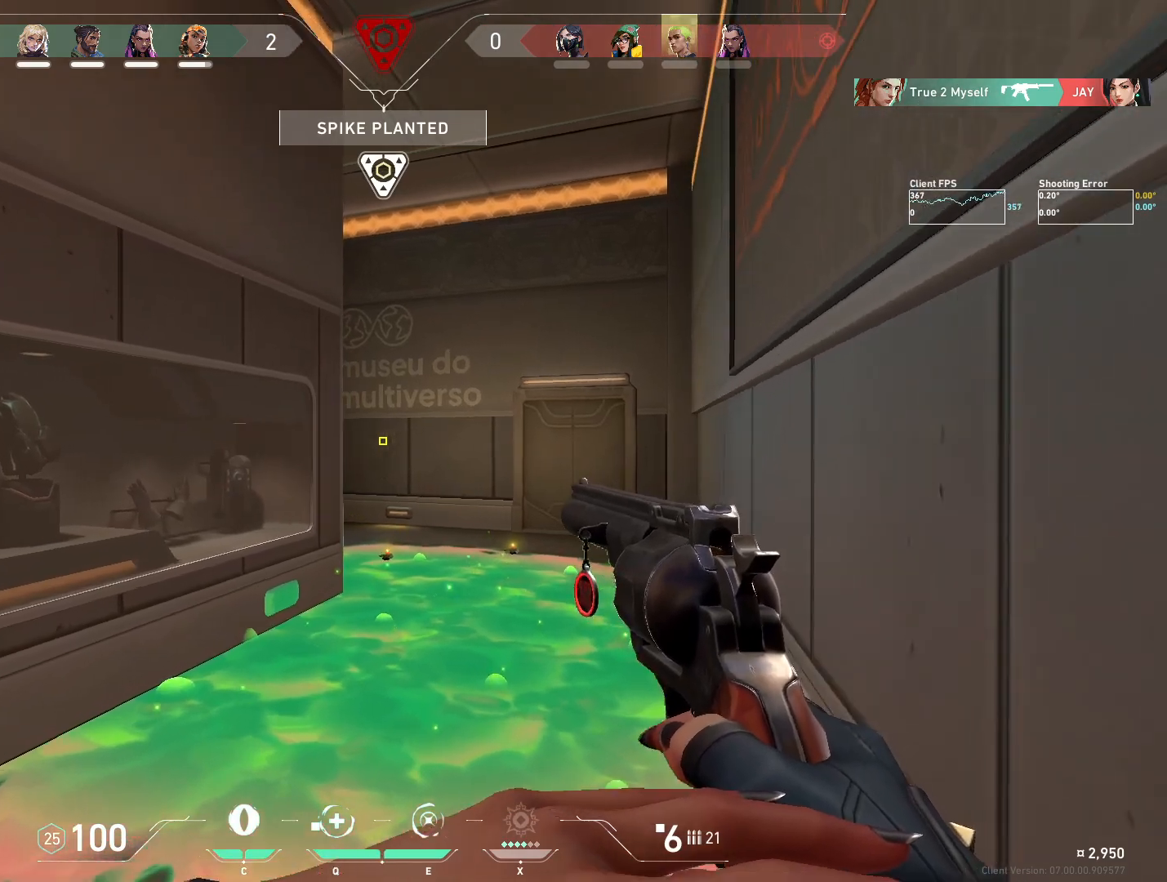
{"keys": [], "mouse": [], "events": [[83, "d", "up"], [183, "a", "down"], [283, "a", "up"], [333, "d", "down"], [400, "d", "up"]]}
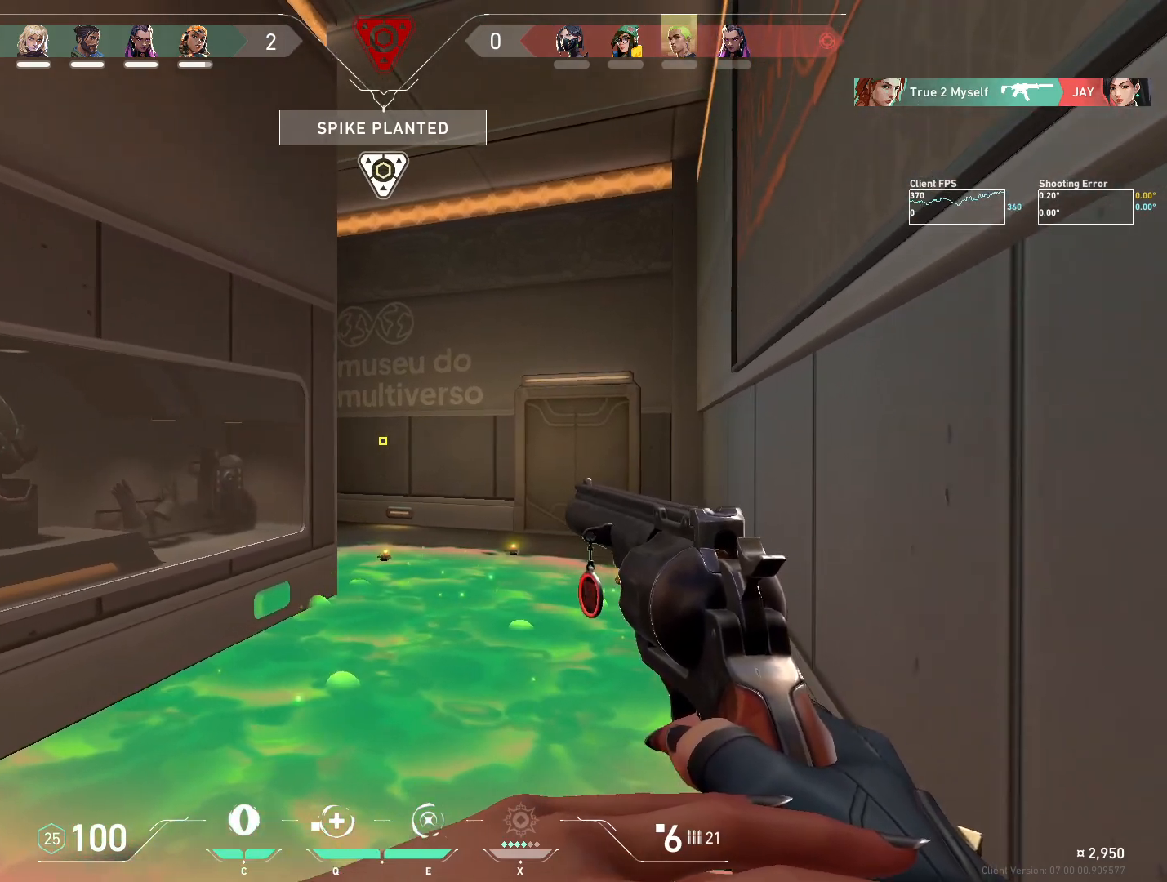
{"keys": [], "mouse": [], "events": [[33, "a", "down"], [67, "a", "up"], [117, "d", "down"], [233, "d", "up"], [367, "d", "down"], [500, "d", "up"]]}
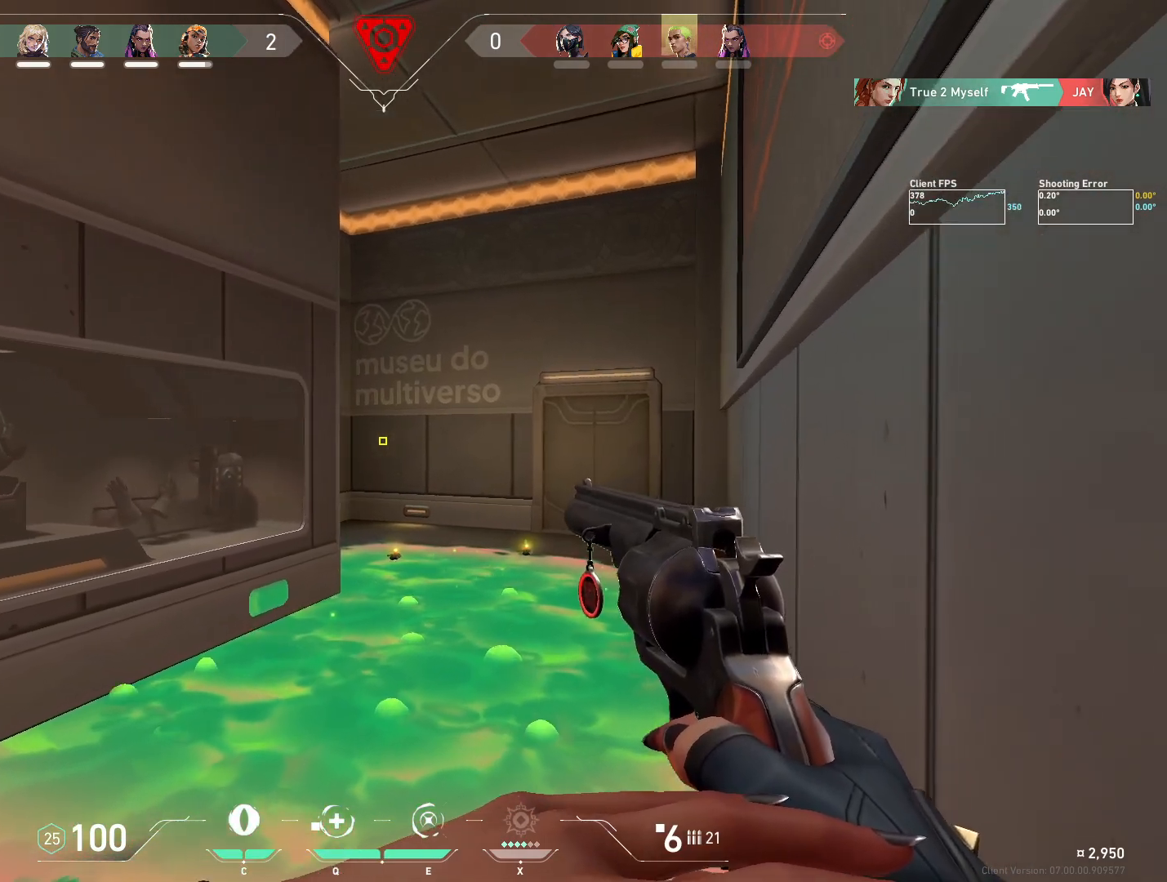
{"keys": ["a"], "mouse": [], "events": [[67, "a", "down"], [150, "a", "up"], [200, "d", "down"], [350, "d", "up"], [450, "a", "down"]]}
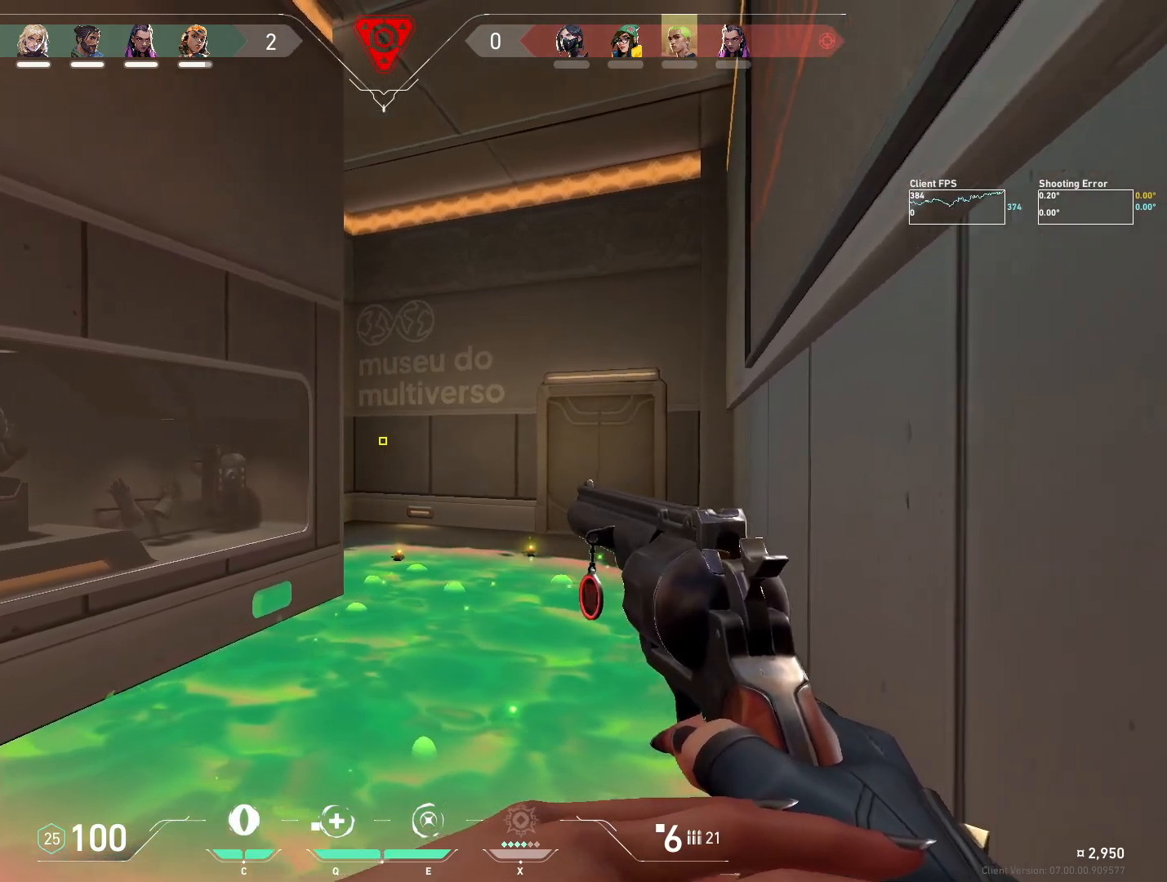
{"keys": [], "mouse": [], "events": [[17, "a", "up"], [50, "d", "down"], [167, "d", "up"], [283, "d", "down"], [383, "d", "up"]]}
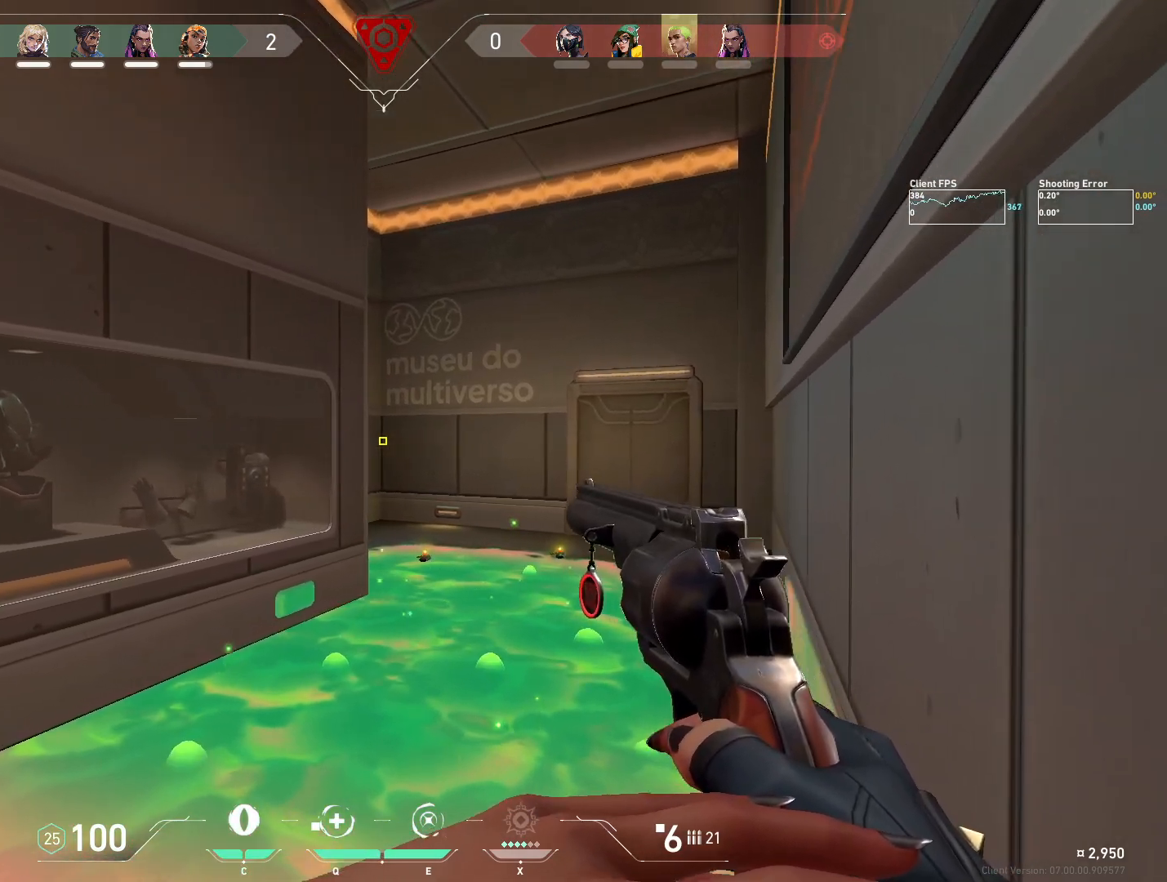
{"keys": [], "mouse": [], "events": [[50, "d", "down"], [133, "d", "up"], [183, "a", "down"], [300, "a", "up"], [367, "d", "down"], [450, "d", "up"]]}
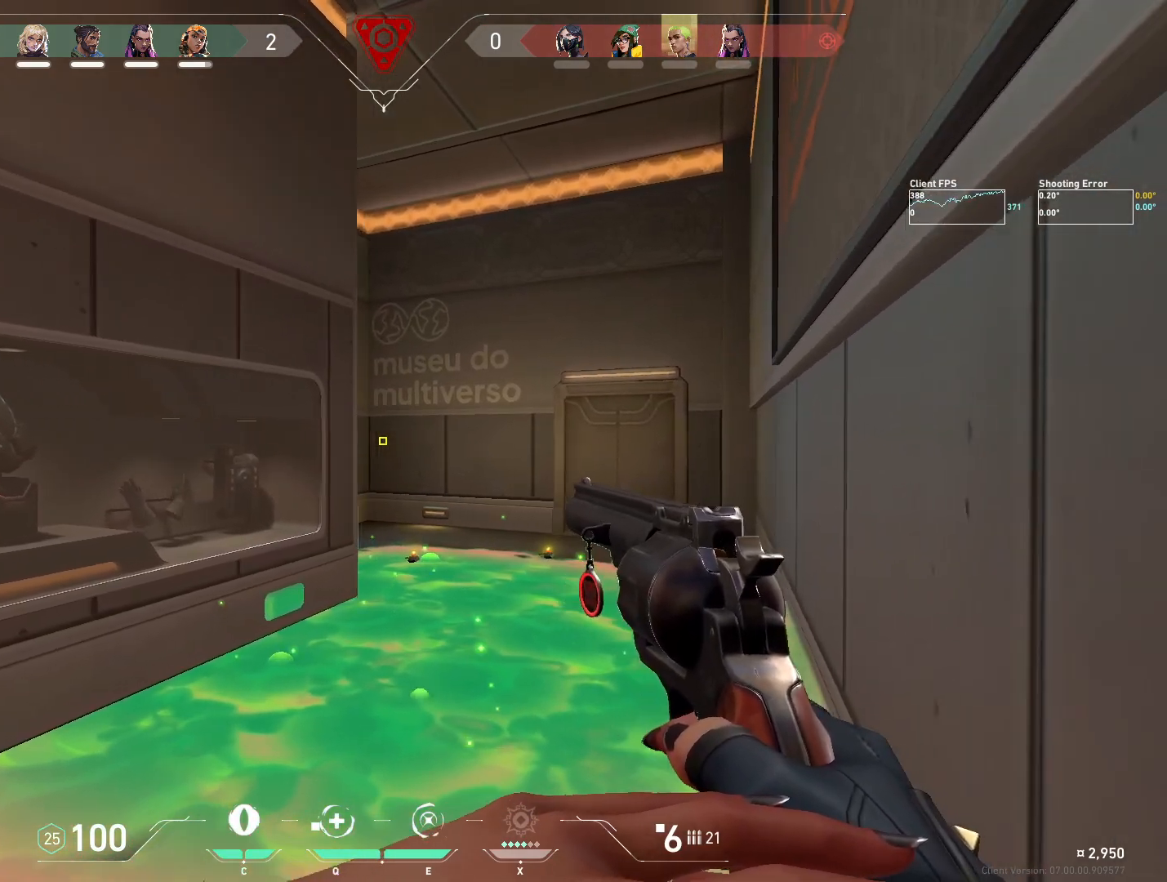
{"keys": ["d"], "mouse": [], "events": [[50, "d", "down"], [133, "w", "down"], [167, "d", "up"], [250, "w", "up"], [417, "d", "down"]]}
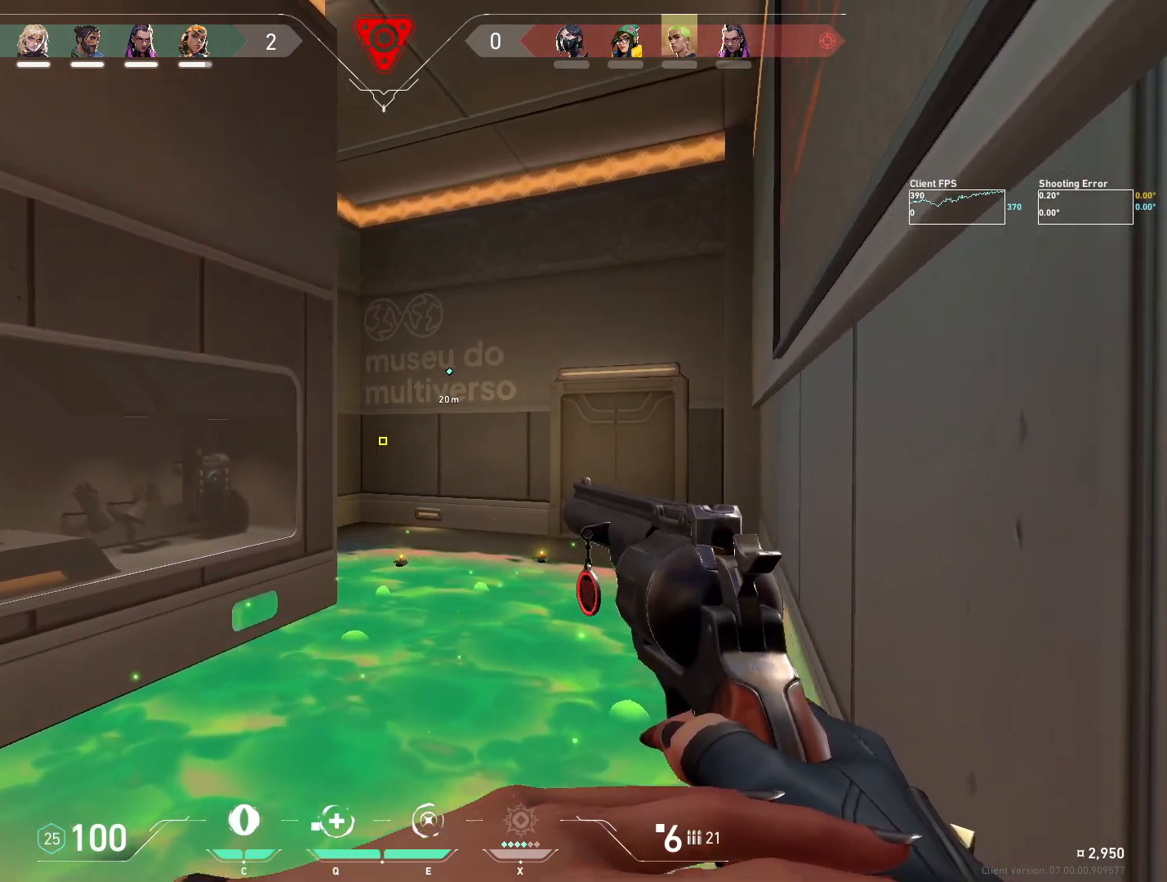
{"keys": [], "mouse": [], "events": [[17, "d", "up"], [33, "a", "down"], [150, "a", "up"], [200, "d", "down"], [283, "d", "up"]]}
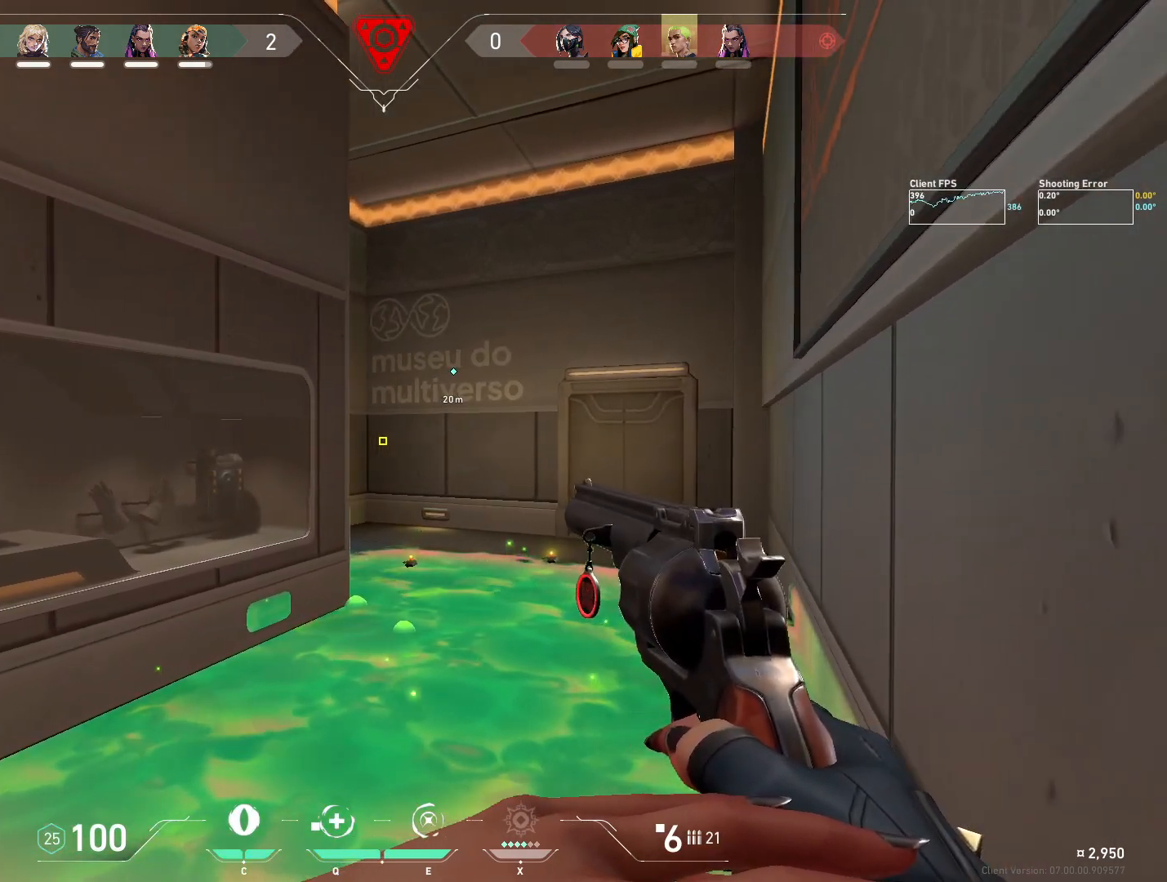
{"keys": ["d", "w"], "mouse": [], "events": [[33, "d", "down"], [67, "w", "down"], [100, "d", "up"], [150, "w", "up"], [333, "d", "down"], [333, "w", "down"]]}
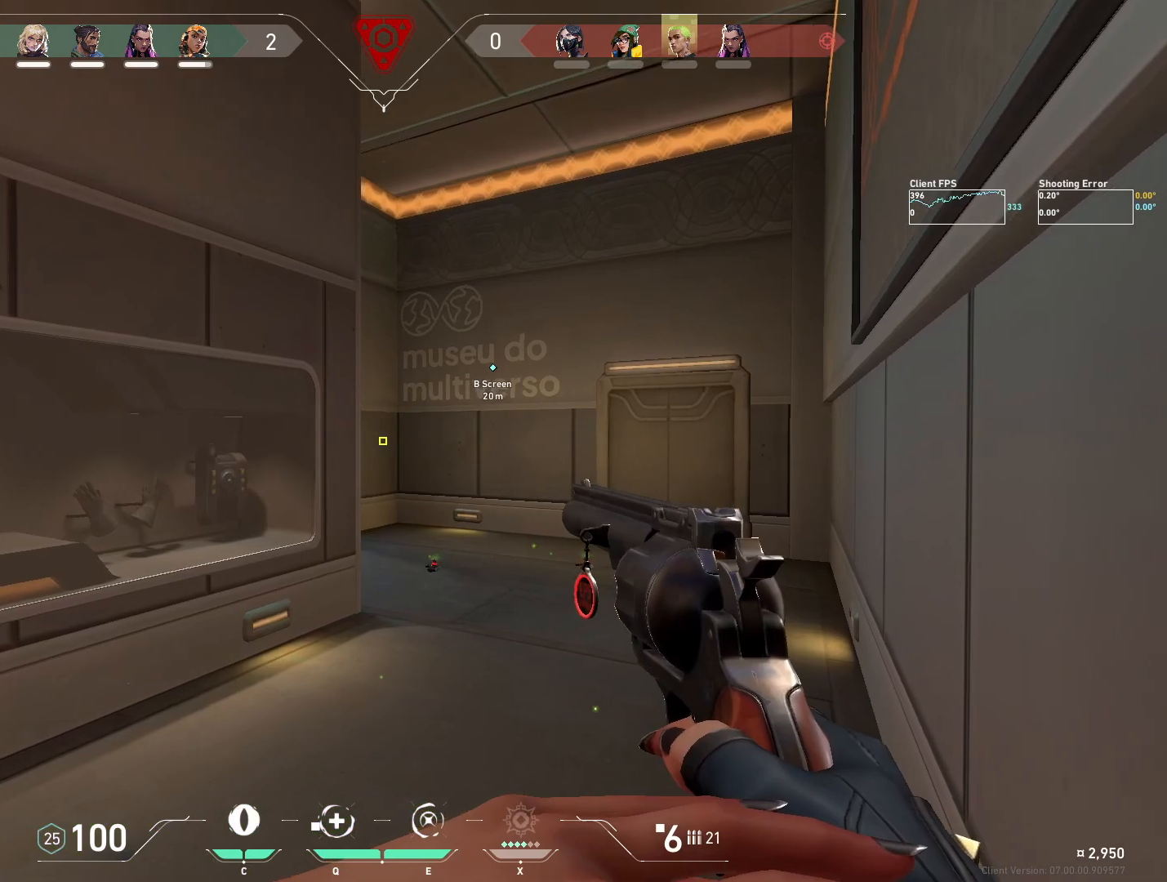
{"keys": ["d", "w"], "mouse": [], "events": [[17, "d", "up"], [17, "w", "up"], [233, "w", "down"], [250, "d", "down"]]}
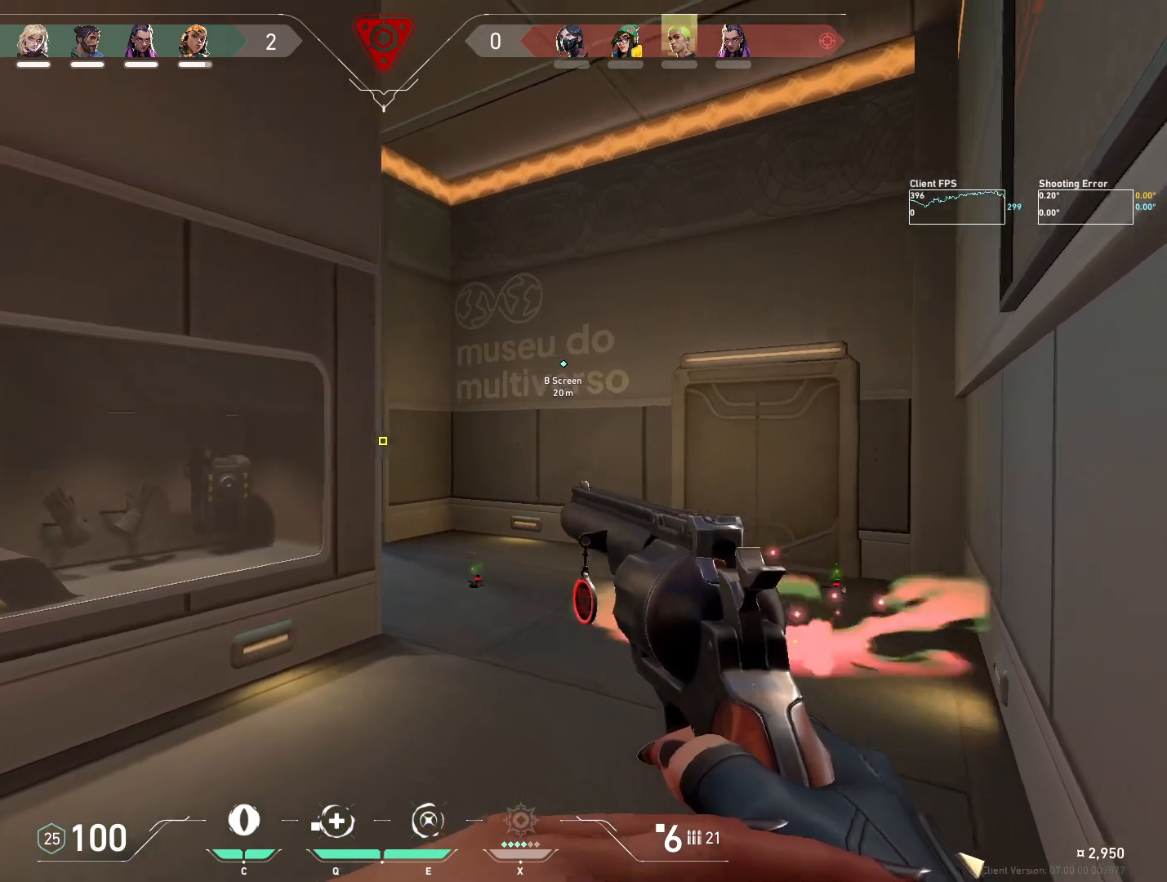
{"keys": ["d"], "mouse": [], "events": [[83, "d", "up"], [100, "w", "up"], [250, "a", "down"], [383, "a", "up"], [483, "d", "down"]]}
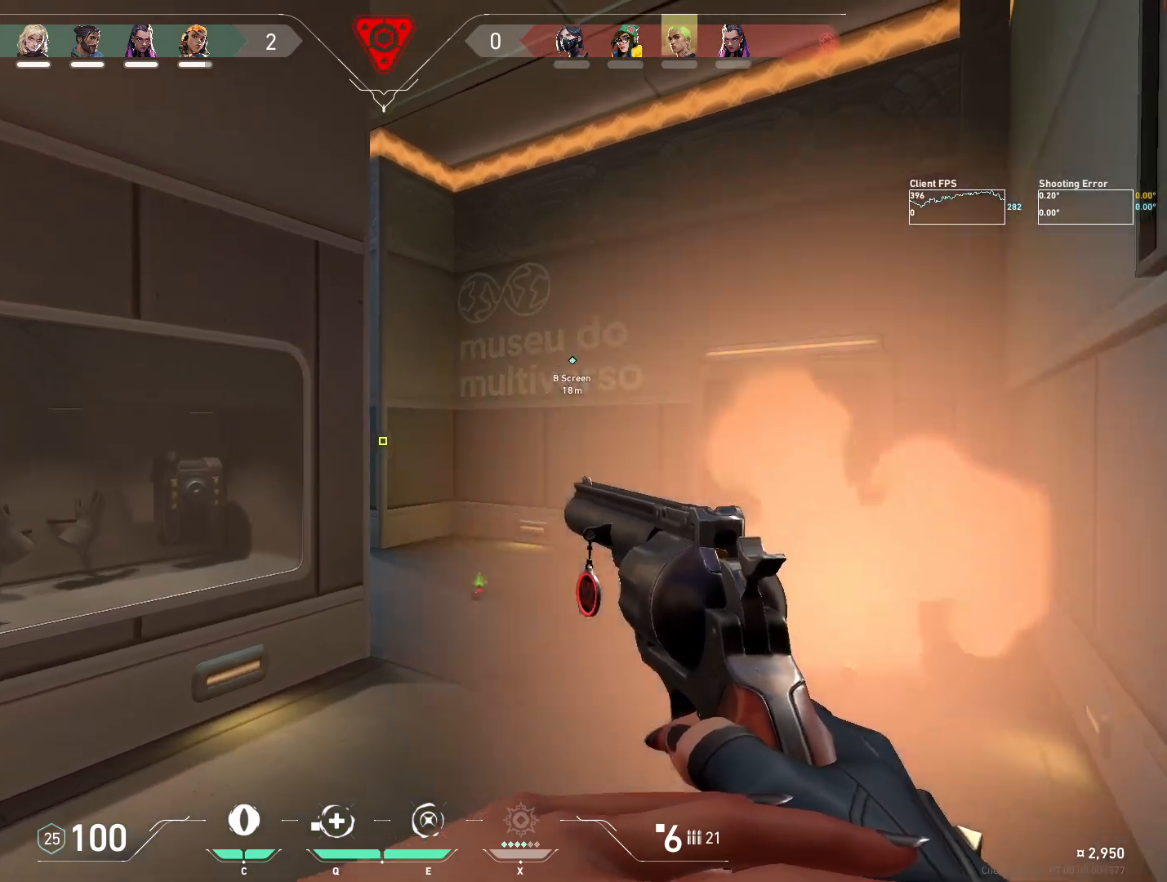
{"keys": ["s"], "mouse": [], "events": [[33, "s", "down"], [67, "d", "up"], [133, "a", "down"], [233, "s", "up"], [283, "a", "up"], [450, "s", "down"]]}
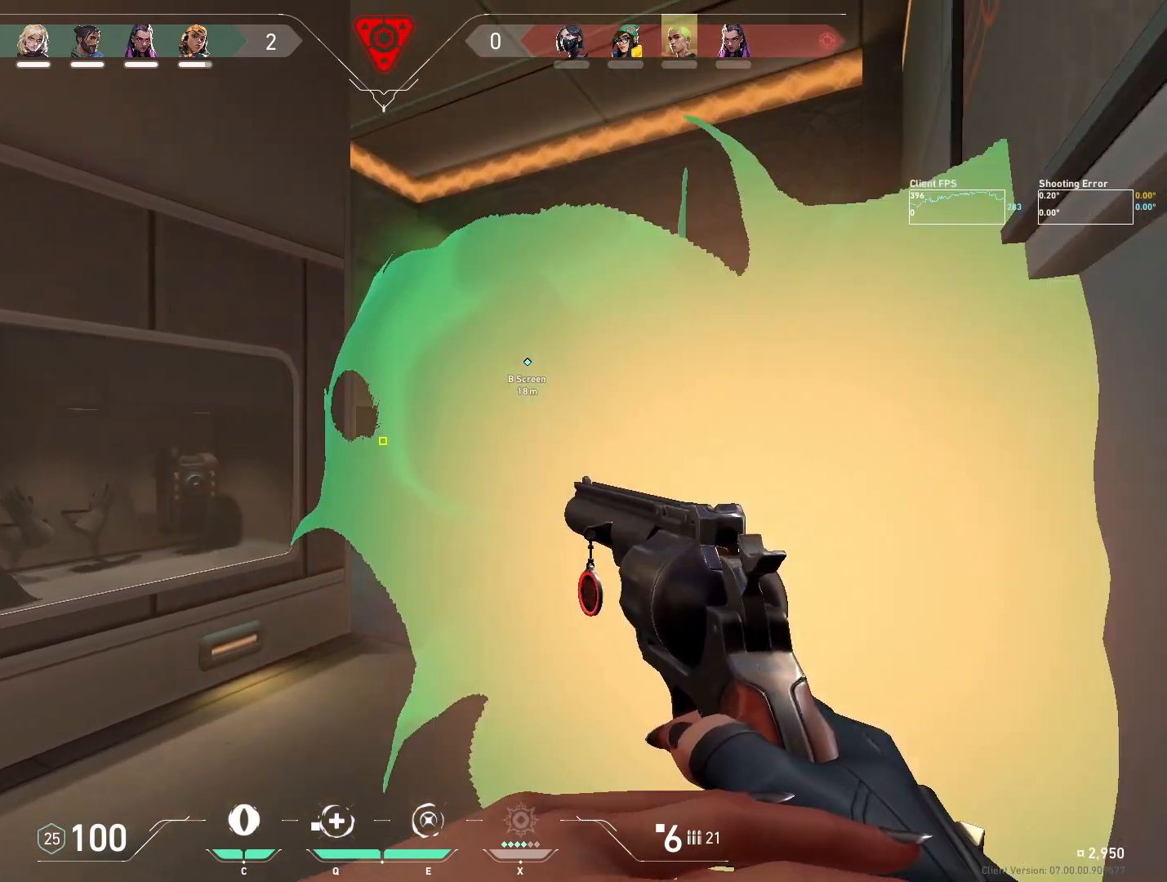
{"keys": [], "mouse": [], "events": [[100, "s", "up"]]}